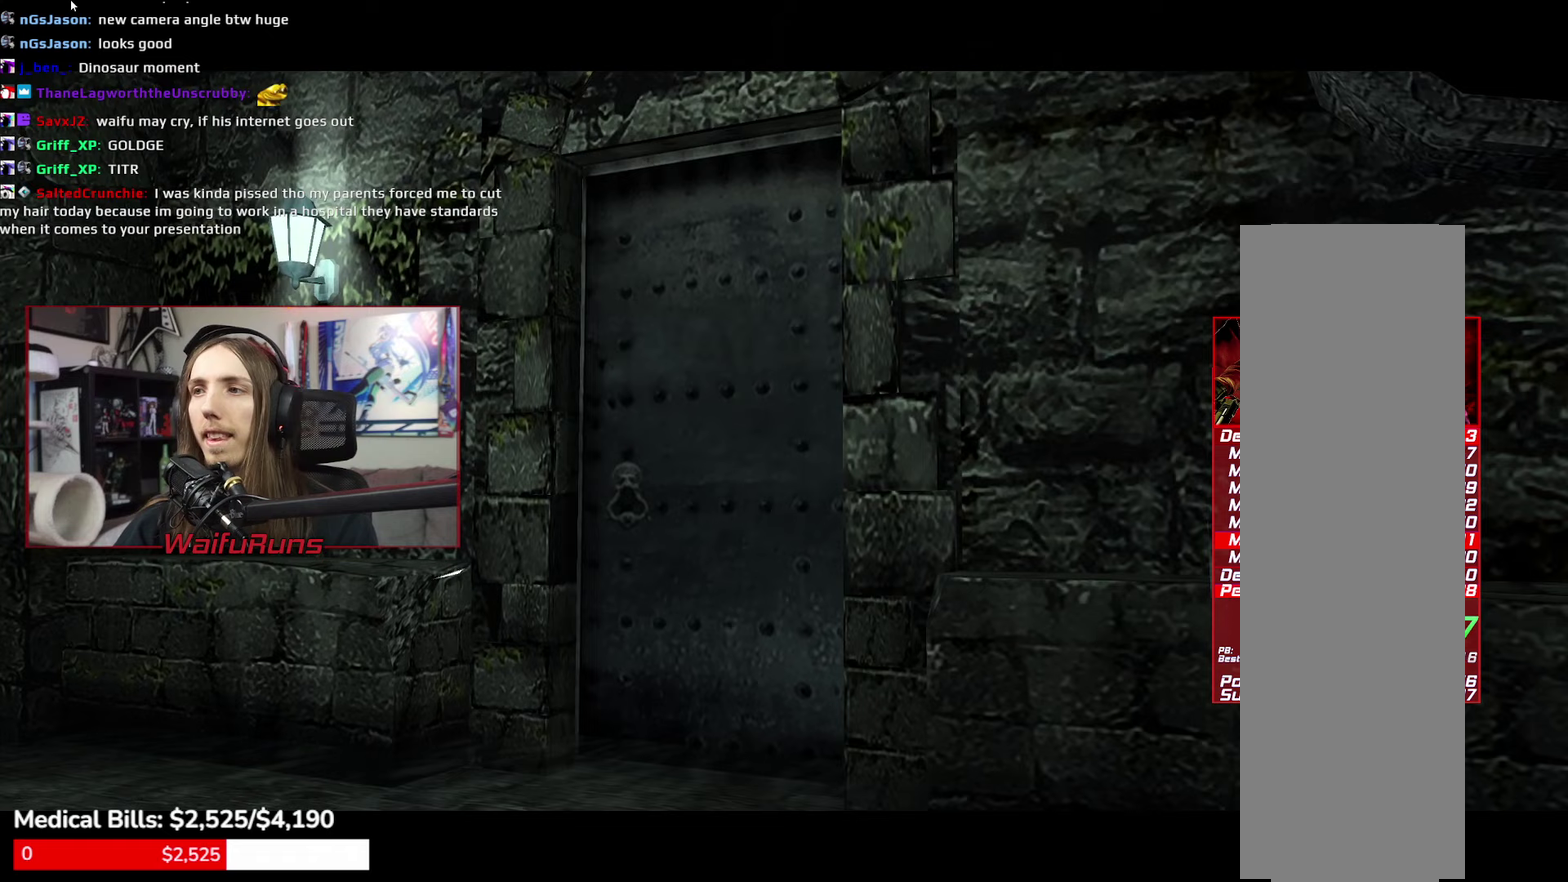
Gameplay with a controller (Xbox layout); each line is a JSON object with the inputs held at the frame after it (dt_ms = milliseconds from this image to that frame). "events" lists button and stick changes between this image and that frame as [ms after this image, input, new state], when the widget could be followed in between. This overlay highlights the sticks when they move; stick clicks (L3 R3) are not distinguishable. Not read: HOME L3 R3 SELECT START.
{"dt_ms": 250, "buttons": [], "left_stick": "up", "right_stick": "center", "events": []}
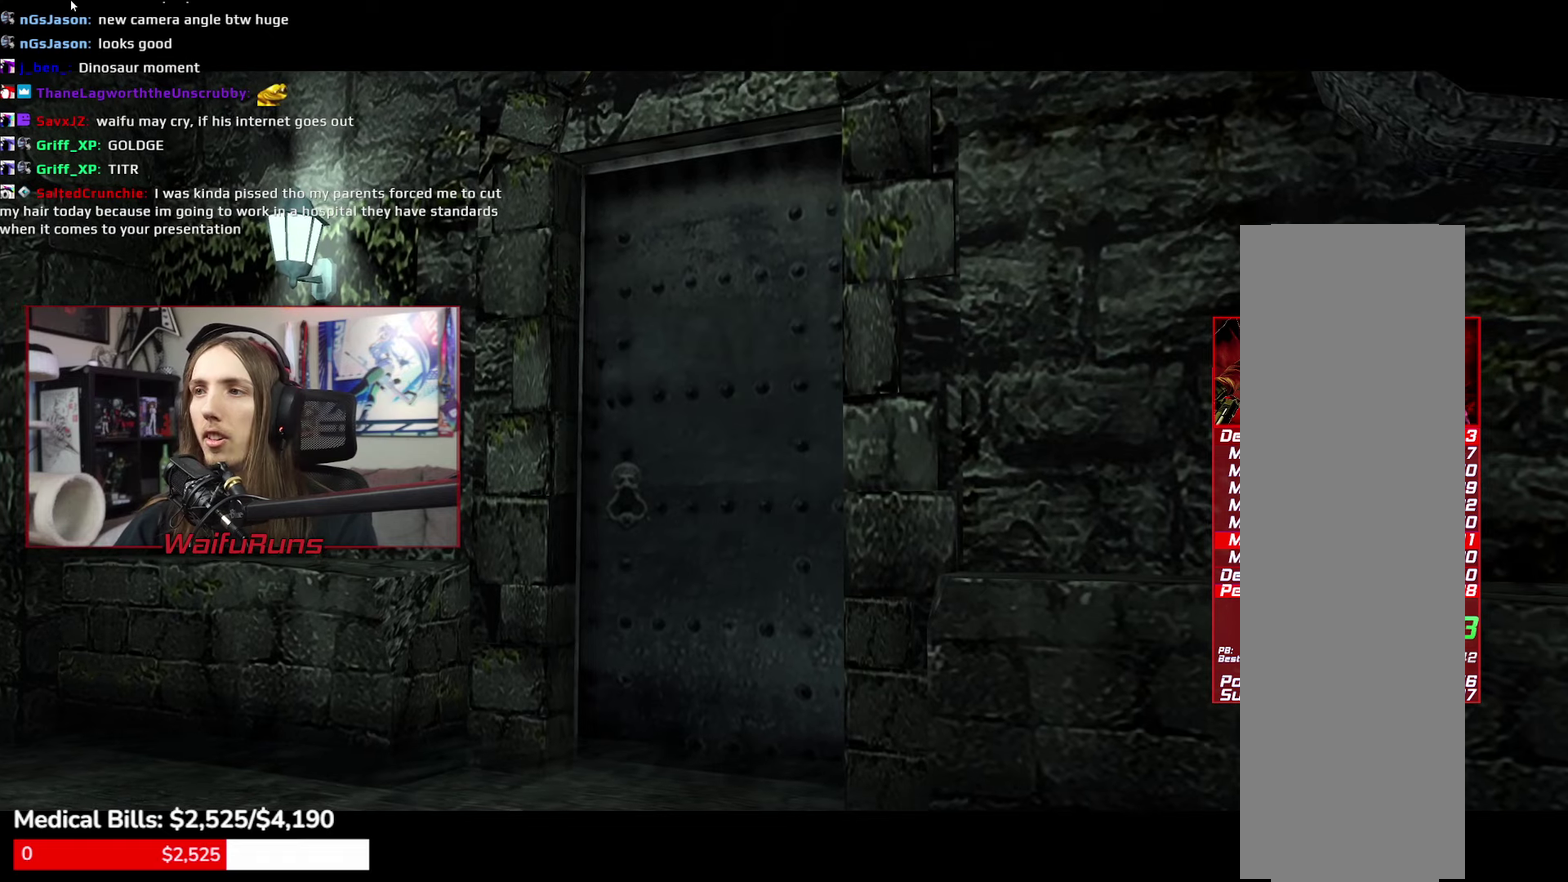
{"dt_ms": 500, "buttons": ["B"], "left_stick": "up", "right_stick": "center", "events": [[150, "B", "down"]]}
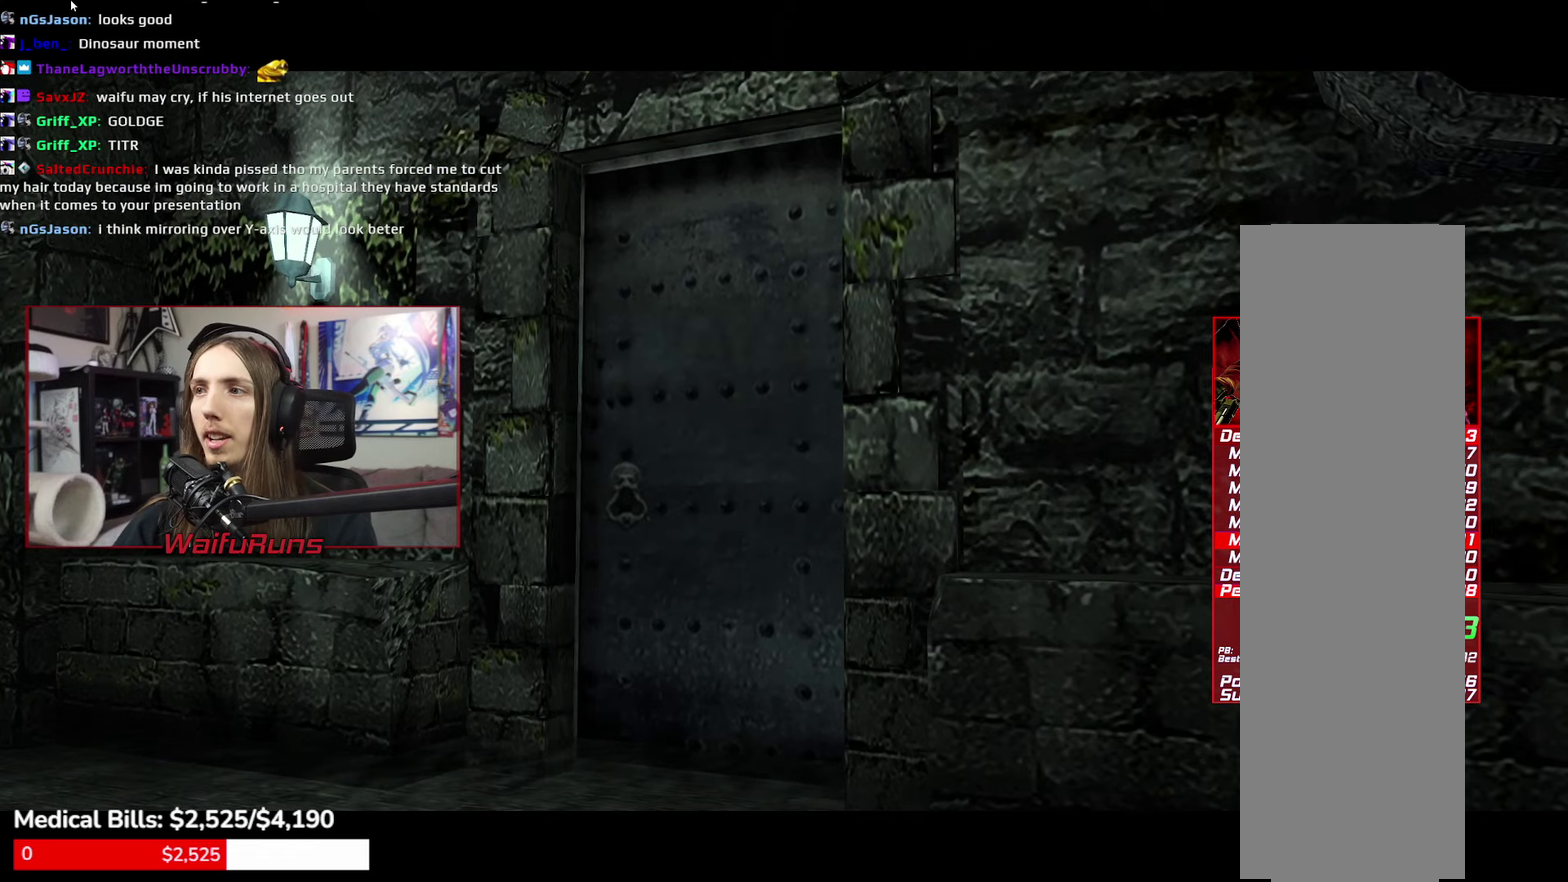
{"dt_ms": 500, "buttons": ["B"], "left_stick": "up", "right_stick": "center", "events": []}
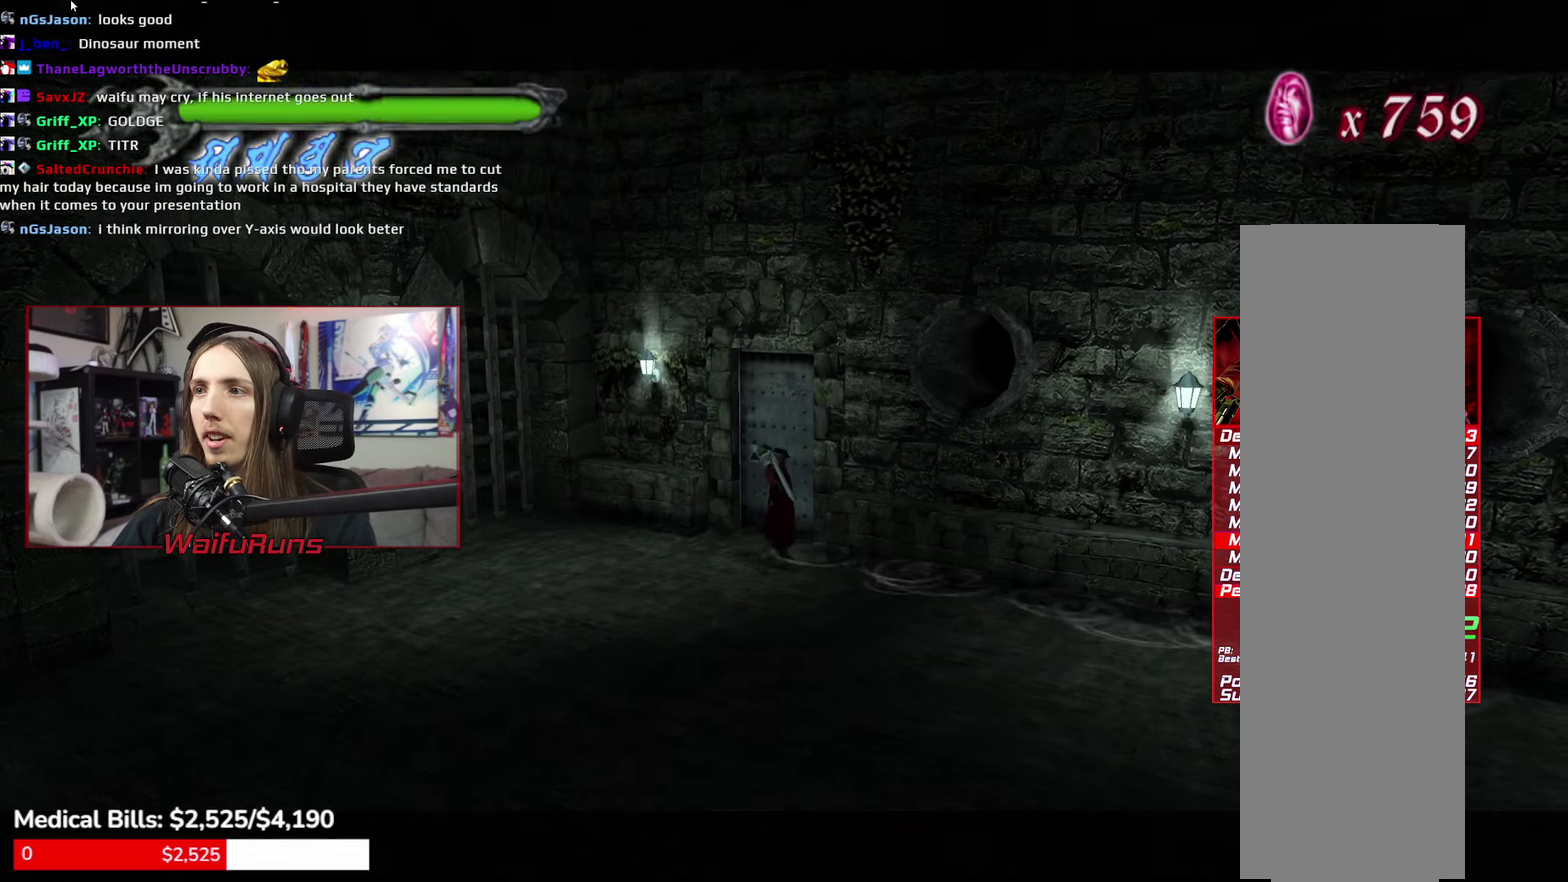
{"dt_ms": 500, "buttons": ["B"], "left_stick": "up", "right_stick": "center", "events": []}
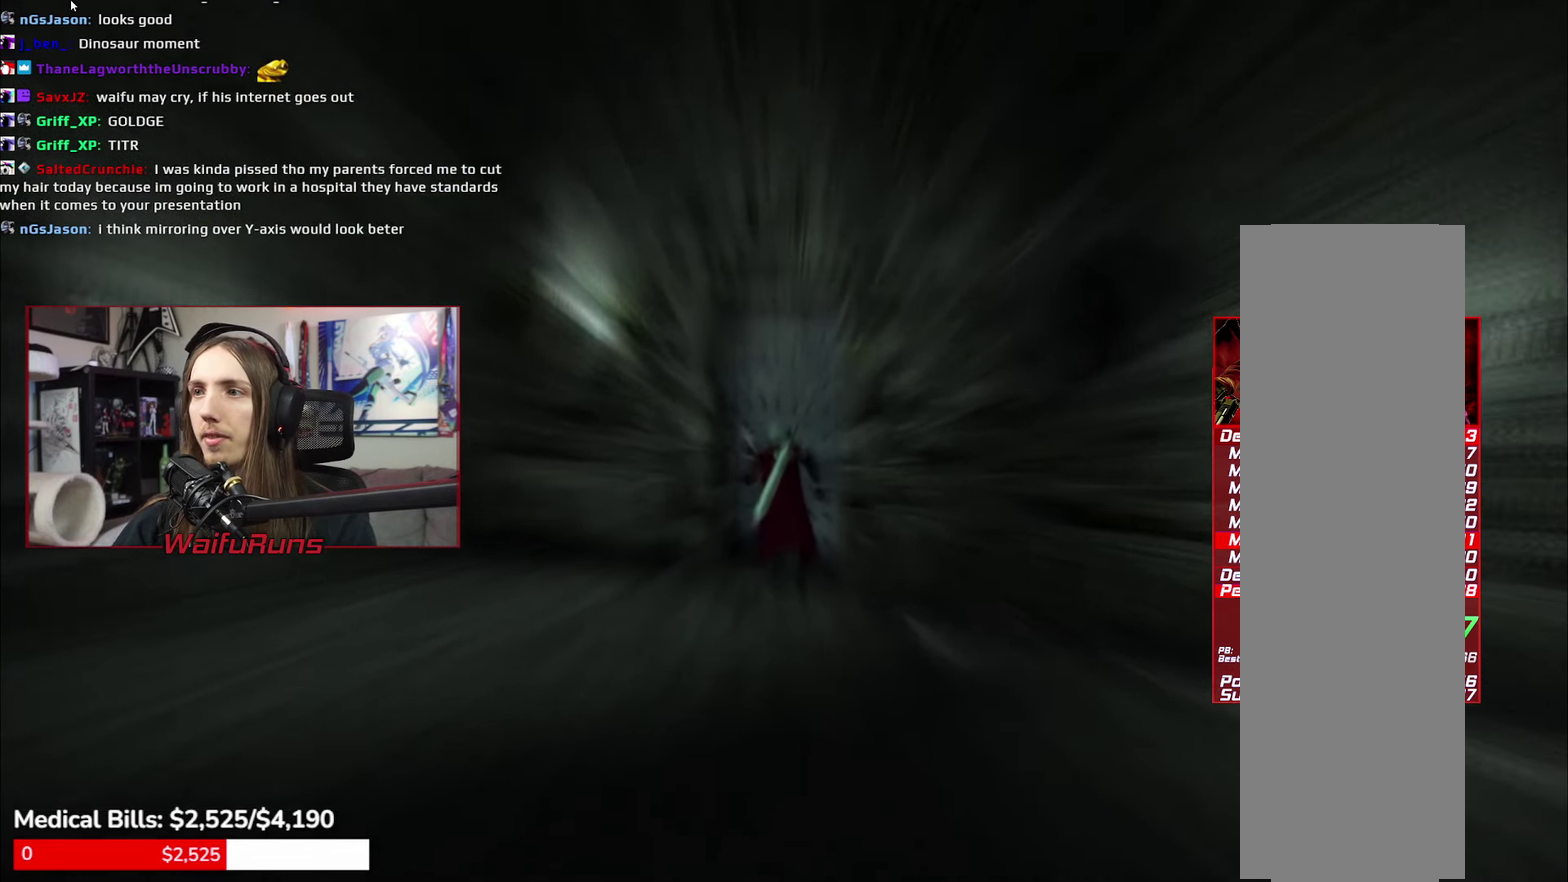
{"dt_ms": 500, "buttons": [], "left_stick": "center", "right_stick": "center", "events": [[50, "left_stick", "center"], [83, "B", "up"]]}
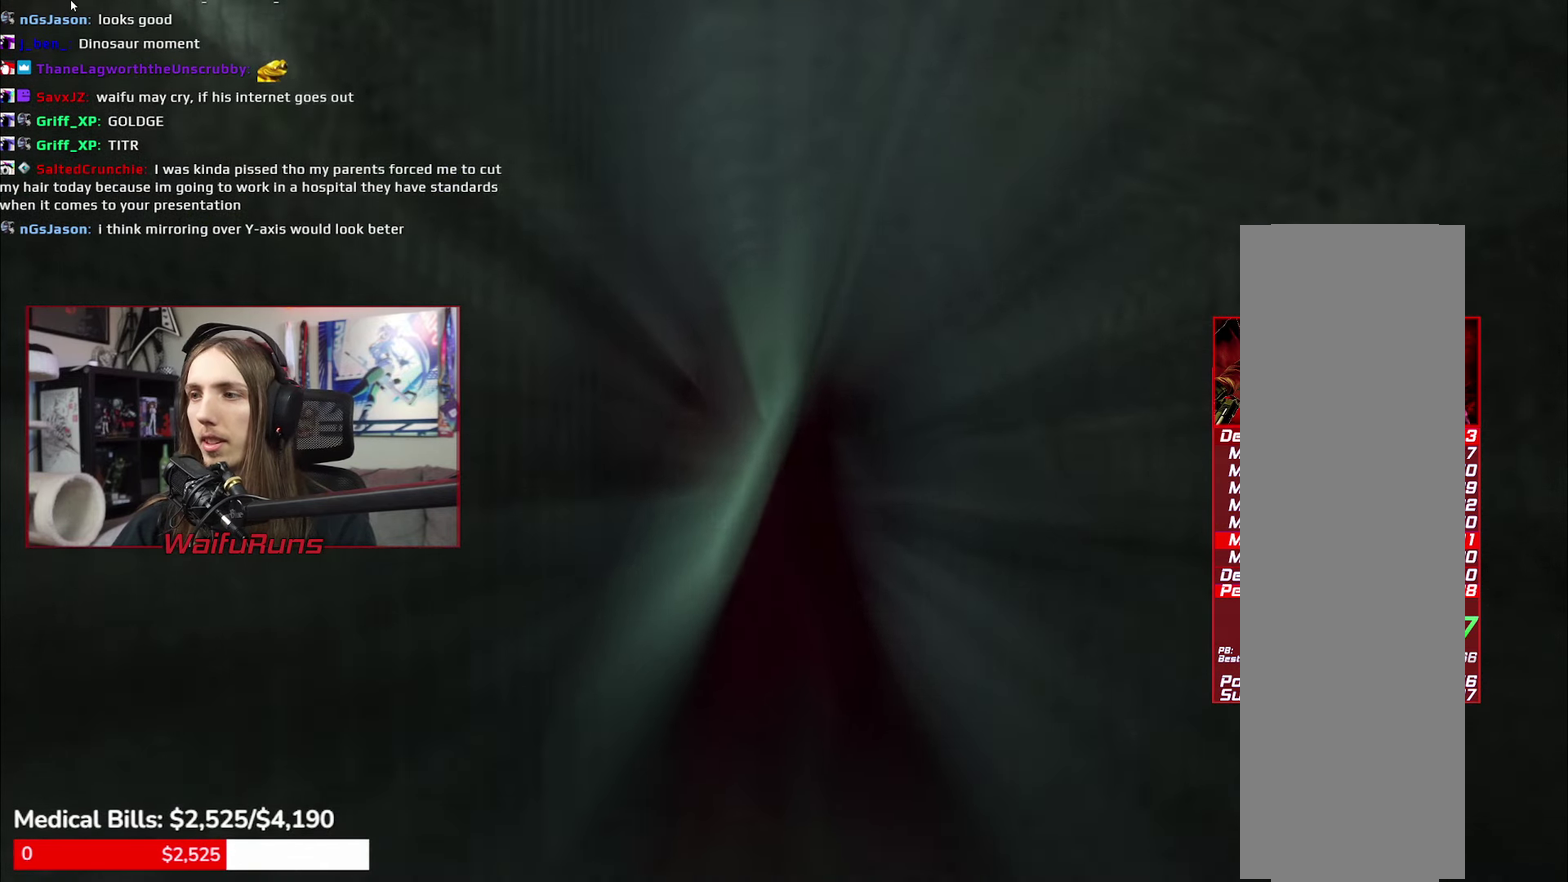
{"dt_ms": 500, "buttons": [], "left_stick": "up-left", "right_stick": "center", "events": [[433, "left_stick", "up"], [483, "left_stick", "up-left"]]}
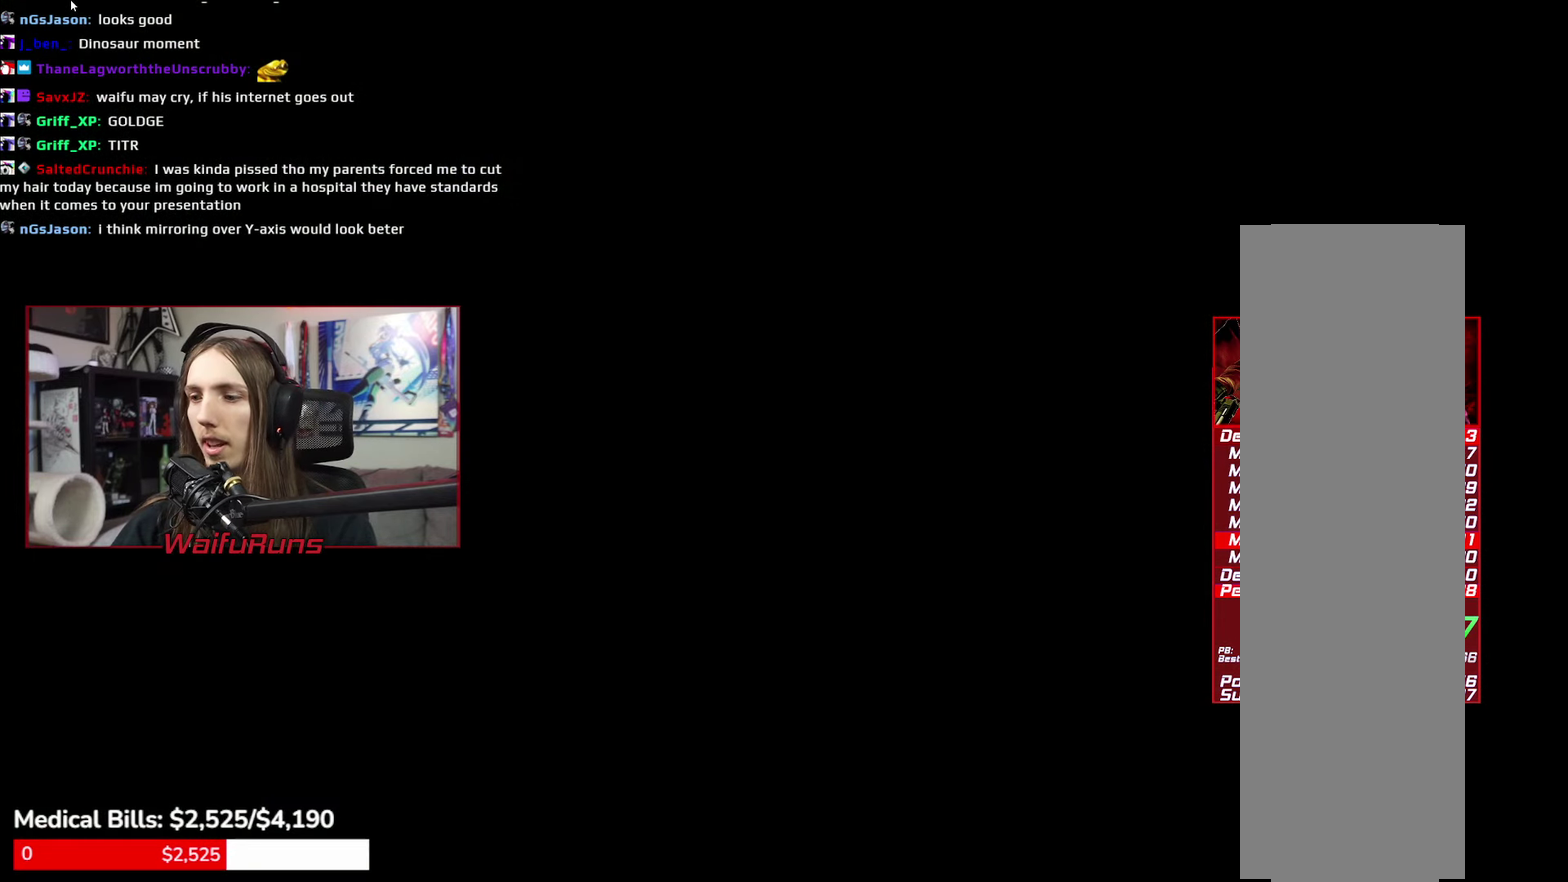
{"dt_ms": 500, "buttons": [], "left_stick": "up-left", "right_stick": "center", "events": []}
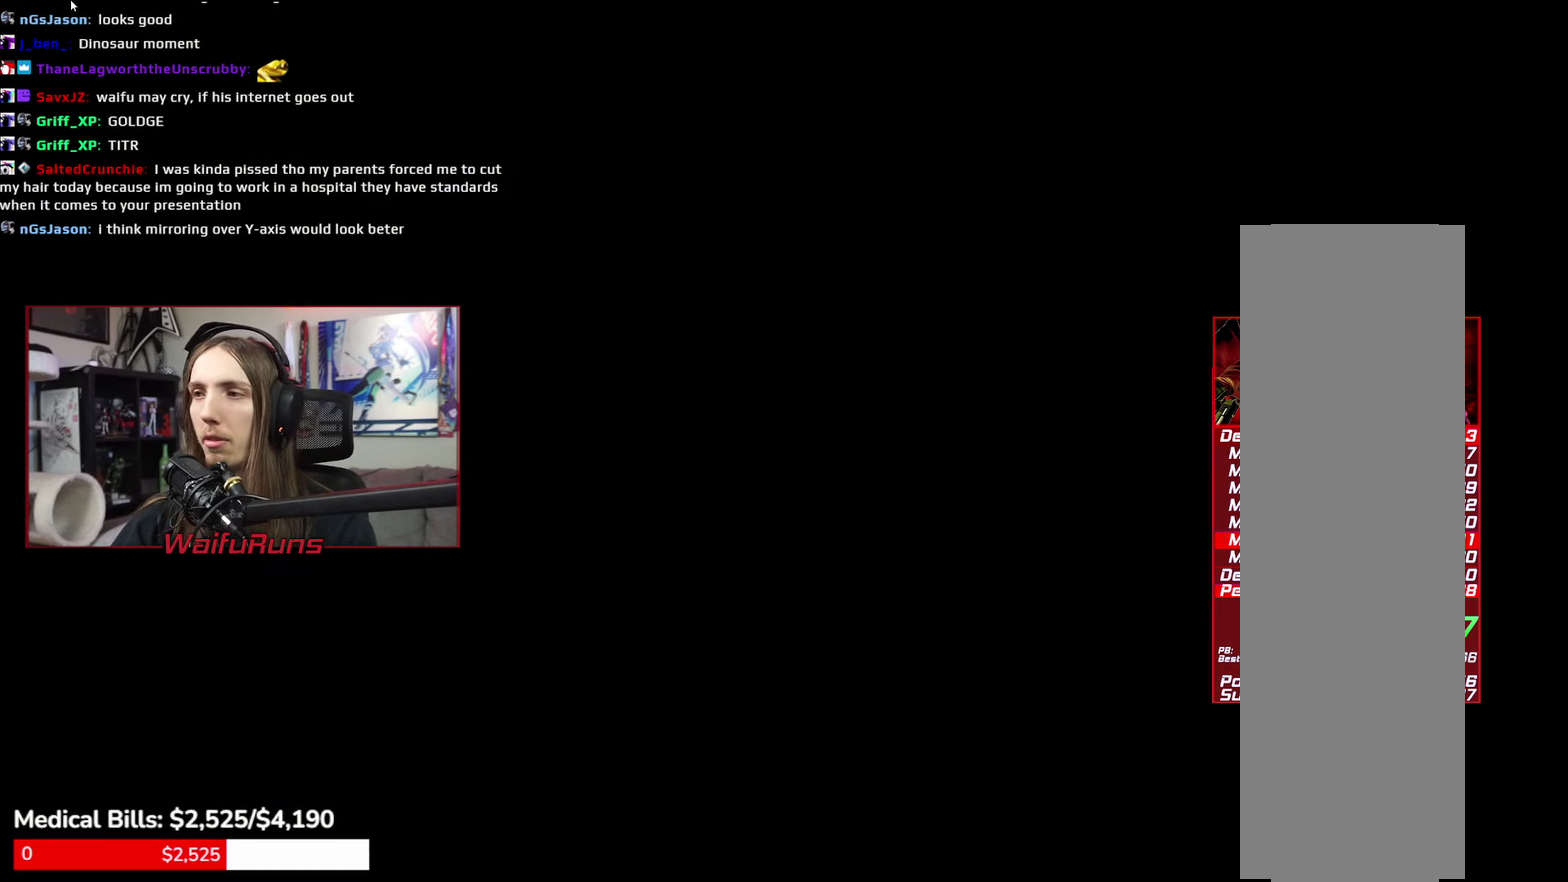
{"dt_ms": 500, "buttons": [], "left_stick": "up-left", "right_stick": "center", "events": []}
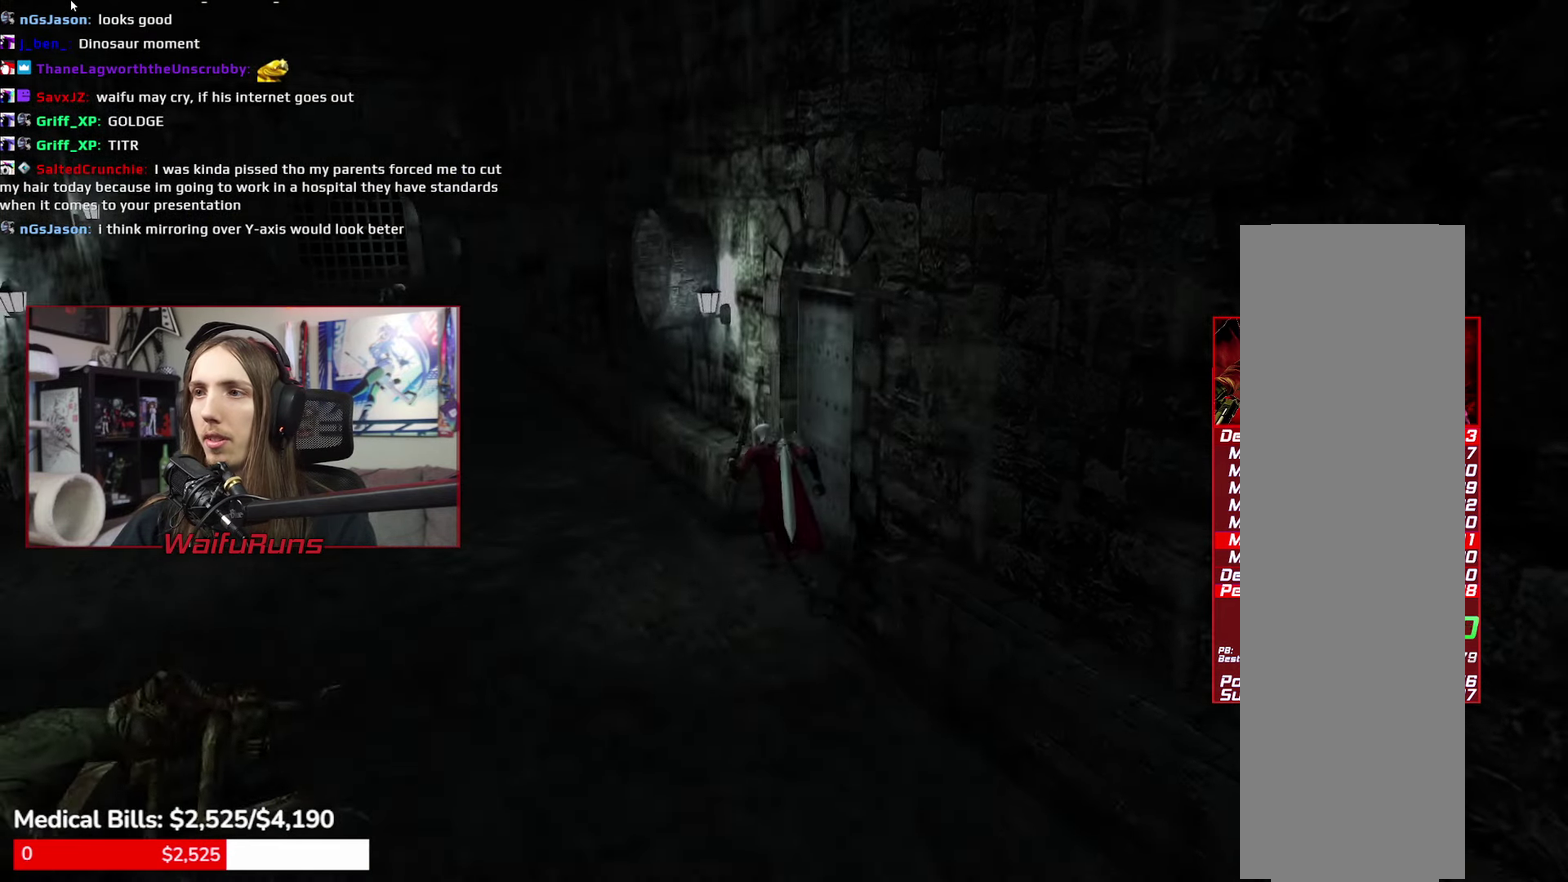
{"dt_ms": 500, "buttons": ["Y", "R2"], "left_stick": "up-left", "right_stick": "center", "events": [[17, "L1", "down"], [150, "L1", "up"], [250, "A", "down"], [317, "A", "up"], [350, "R2", "down"], [383, "Y", "down"]]}